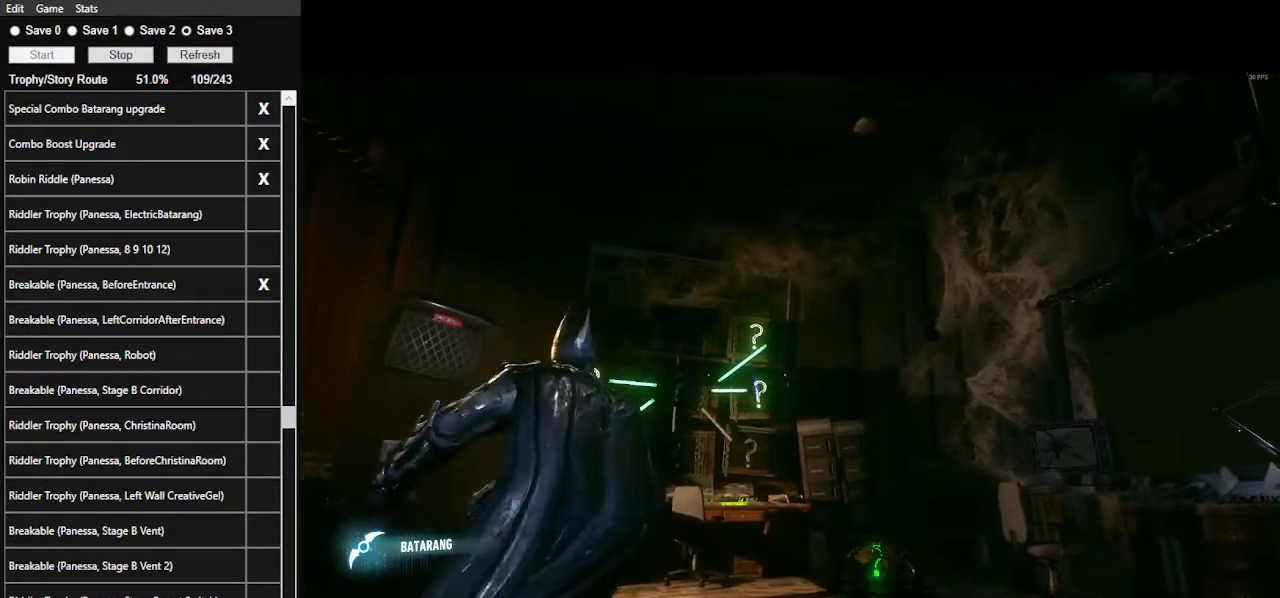
Gameplay with keyboard and mouse; each line is a JSON object with the keys and mouse buttons held at the frame after it. "events" lists presses ("down") and releases ("up") of ".", "/", "0", "1", "2", "3", "4", "5", "6", "7", "8", "9", "a", "alt_l", "alt_r", "b", "backslash", "backspace", "c", "caps_lock", "comma", "ctrl_l", "ctrl_r", "d", "e", "equals", "f", "g", "h", "i", "j", "k", "l", "lbracket", "m", "minus", "n", "o", "p", "q", "quote", "r", "rbracket", "return", "s", "semicolon", "shift_l", "shift_r", "space", "super", "t", "tab", "tilde", "u", "v", "w", "x", "y", "z", "mouse_left", "mouse_wheel" and "mouse_right" between this image and that frame as [ms after this image, input, new state], when the widget could be followed in between. "mouse_left", "mouse_wheel", "mouse_right" = the "left", "wheel", "right" buttons of the "mouse" list. No other keys are recorded. "wheel" means that the mouse wheel is clicked or scrolled. Not read: mouse_move.
{"keys": [], "mouse": ["right"], "events": []}
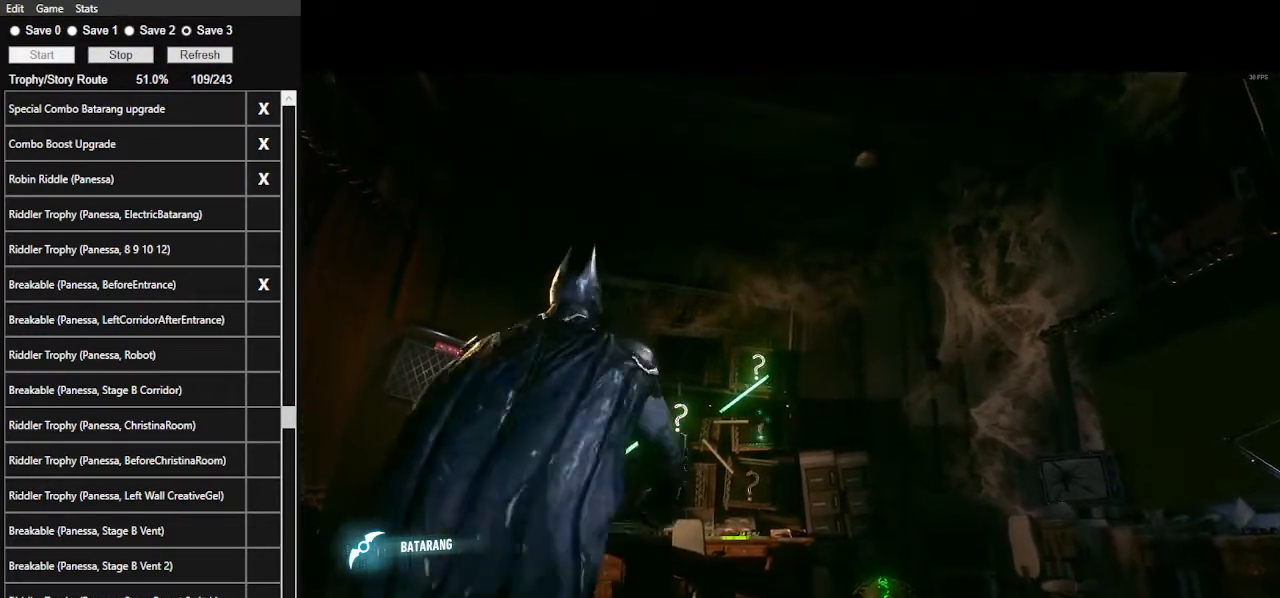
{"keys": [], "mouse": ["right"], "events": [[300, "mouse_left", "down"], [400, "mouse_left", "up"]]}
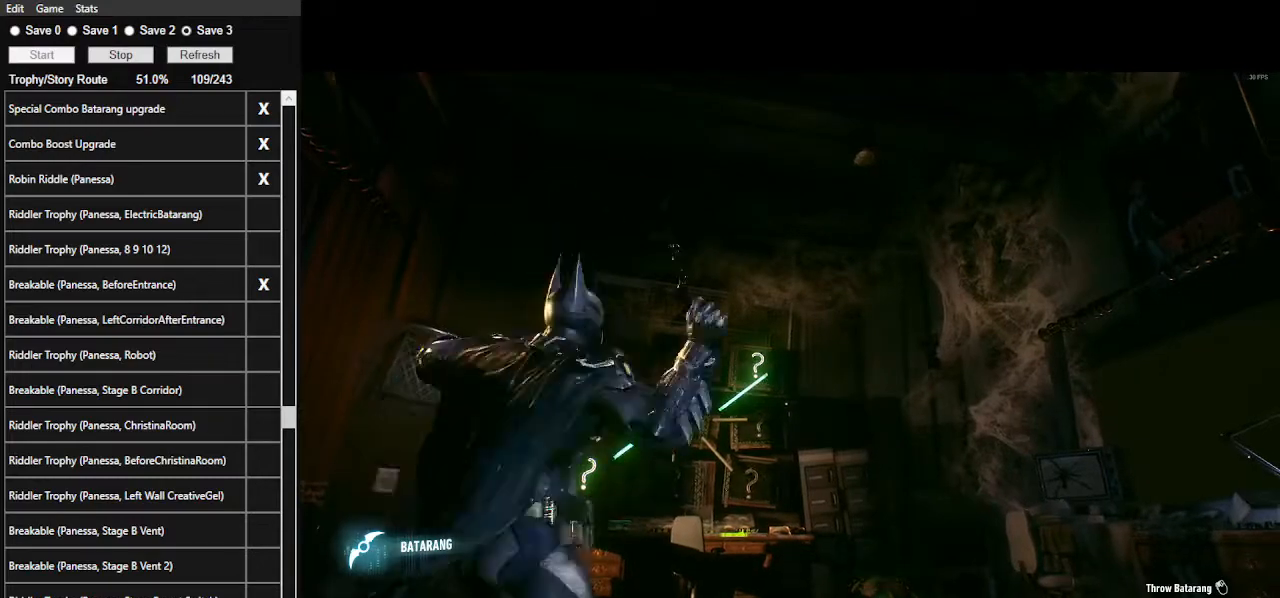
{"keys": [], "mouse": ["right"], "events": []}
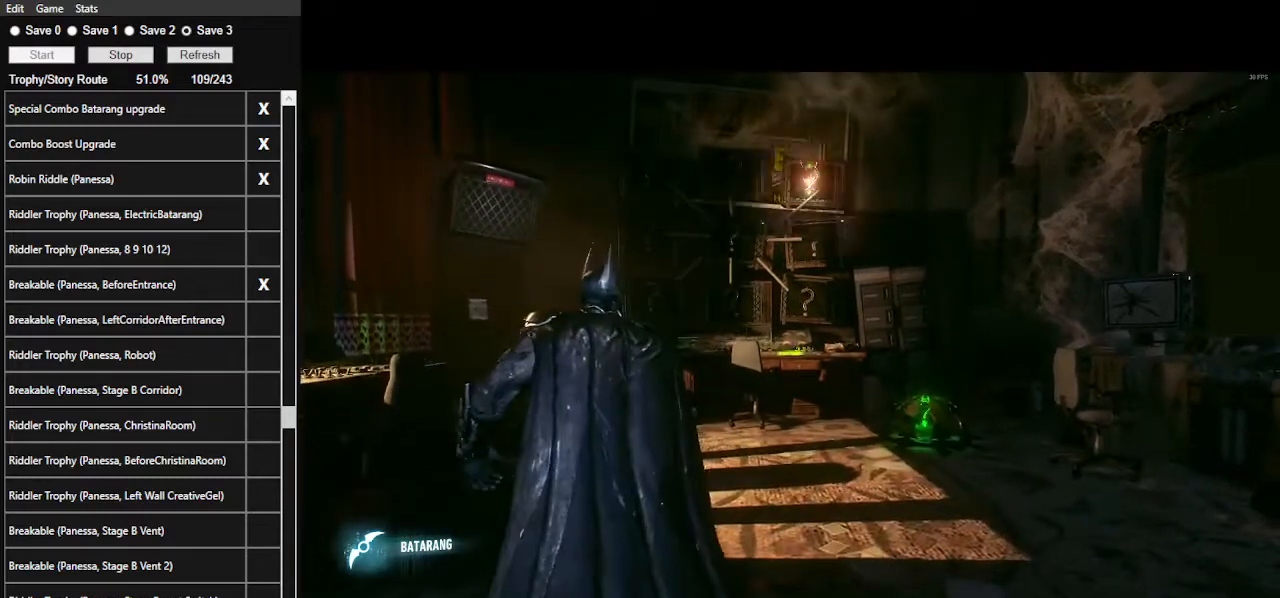
{"keys": [], "mouse": ["right"], "events": []}
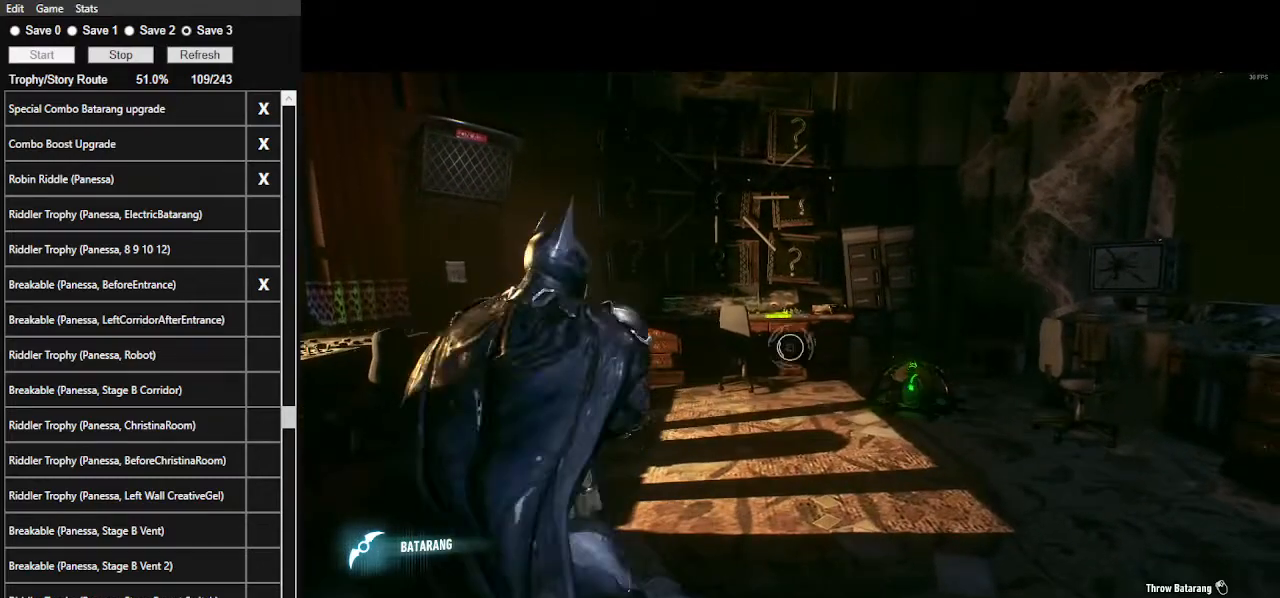
{"keys": [], "mouse": ["right"], "events": []}
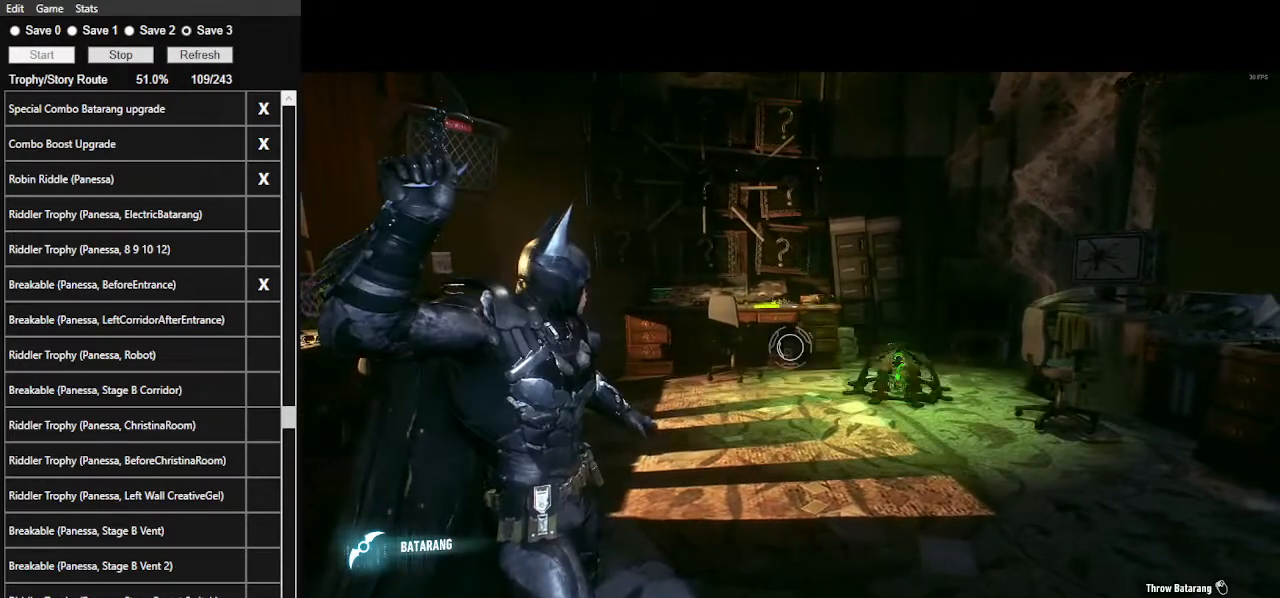
{"keys": [], "mouse": ["right"], "events": [[34, "2", "down"], [234, "2", "up"]]}
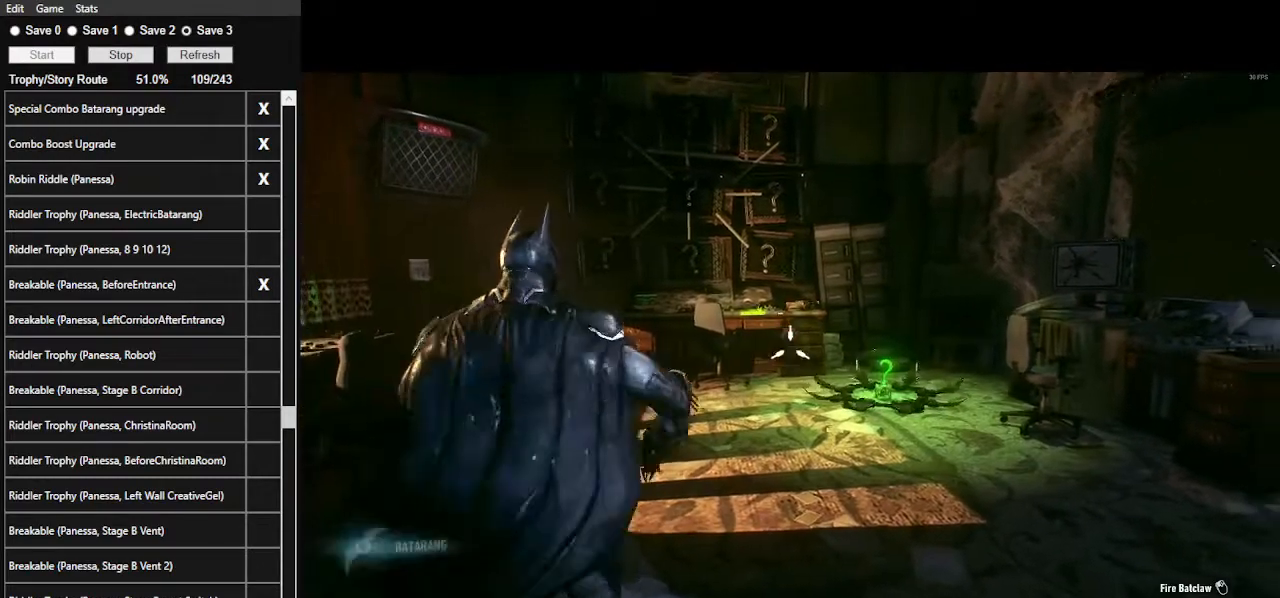
{"keys": [], "mouse": ["right"], "events": []}
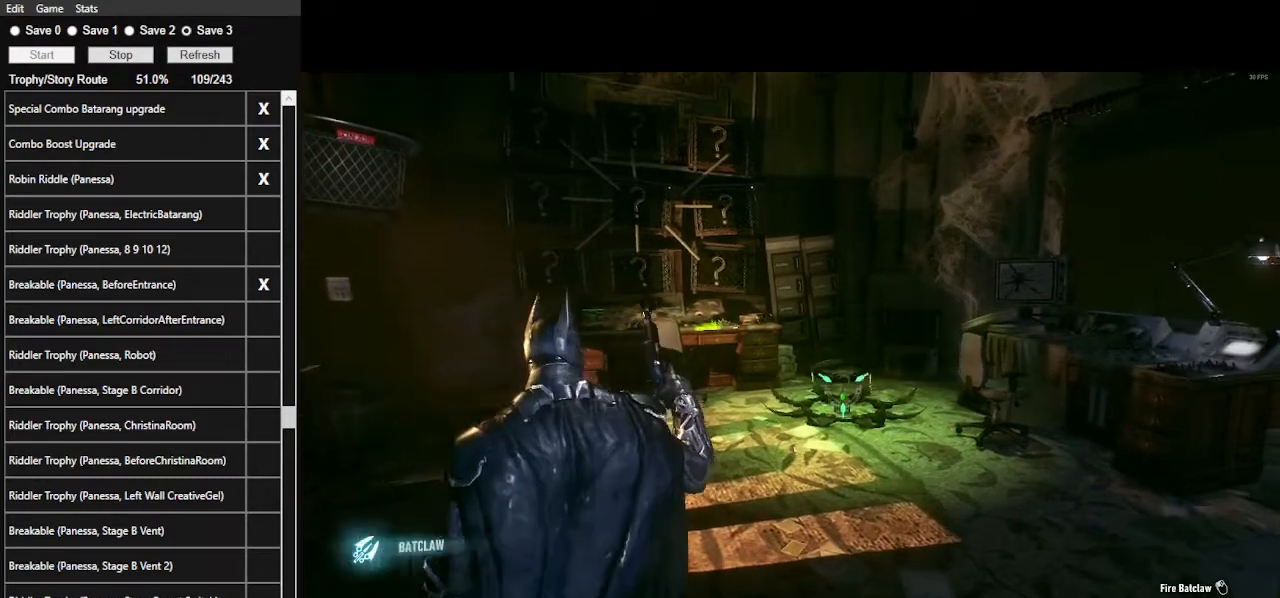
{"keys": [], "mouse": ["right"], "events": [[300, "mouse_left", "down"], [434, "mouse_left", "up"]]}
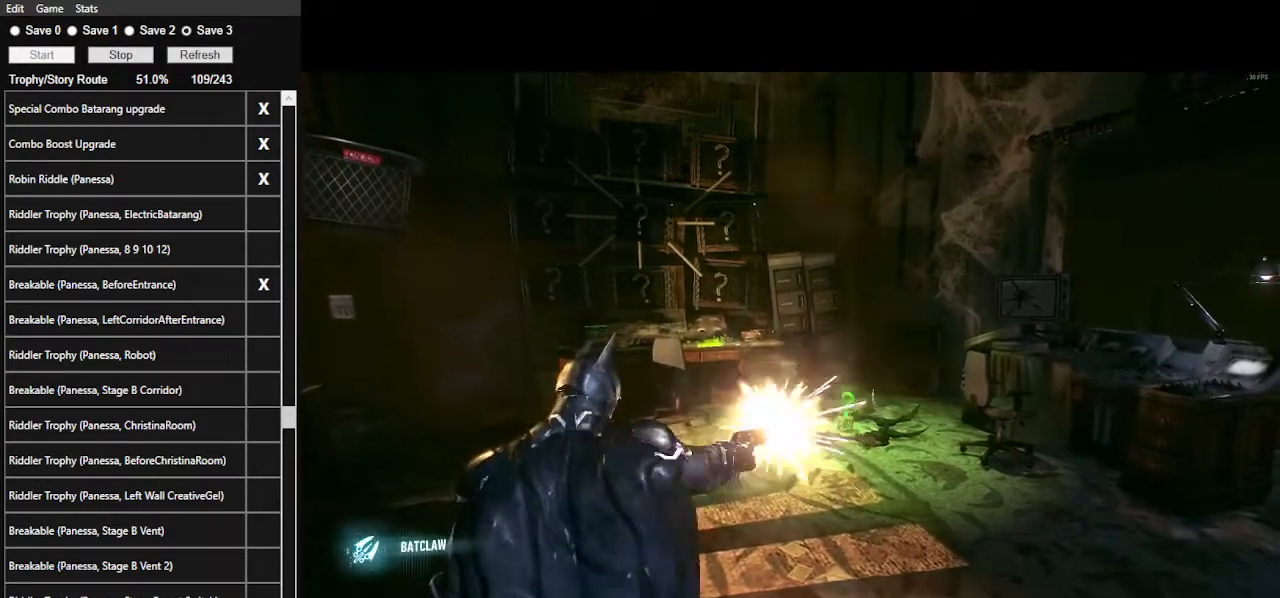
{"keys": [], "mouse": [], "events": [[400, "mouse_right", "up"]]}
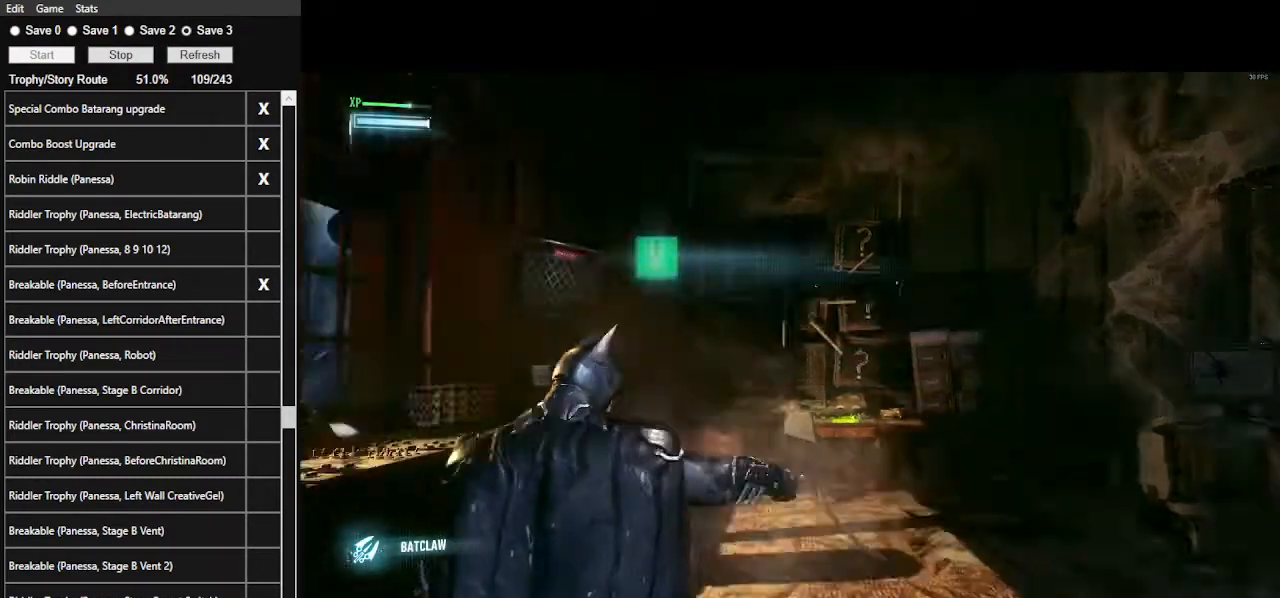
{"keys": [], "mouse": [], "events": []}
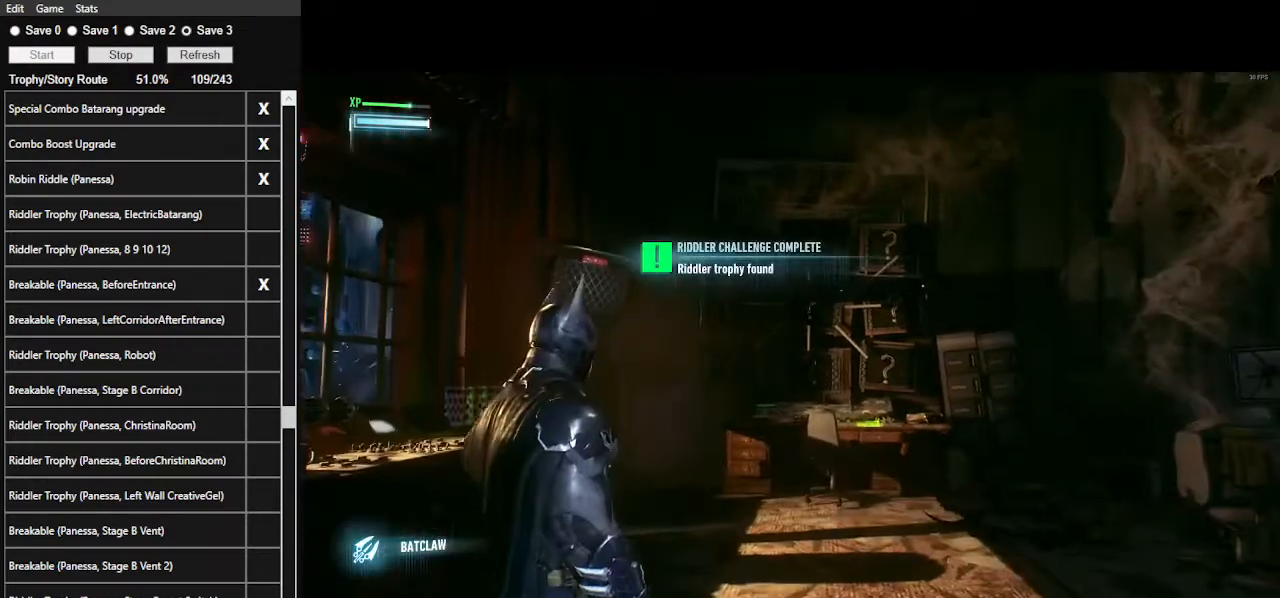
{"keys": [], "mouse": [], "events": []}
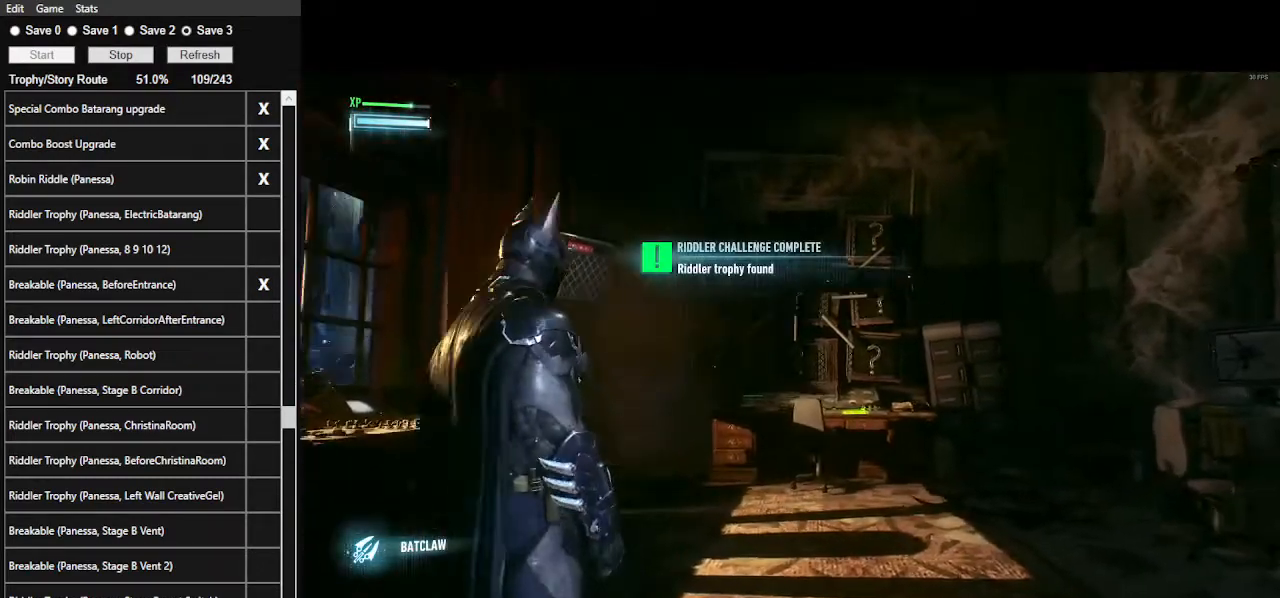
{"keys": [], "mouse": ["right"], "events": [[400, "mouse_right", "down"]]}
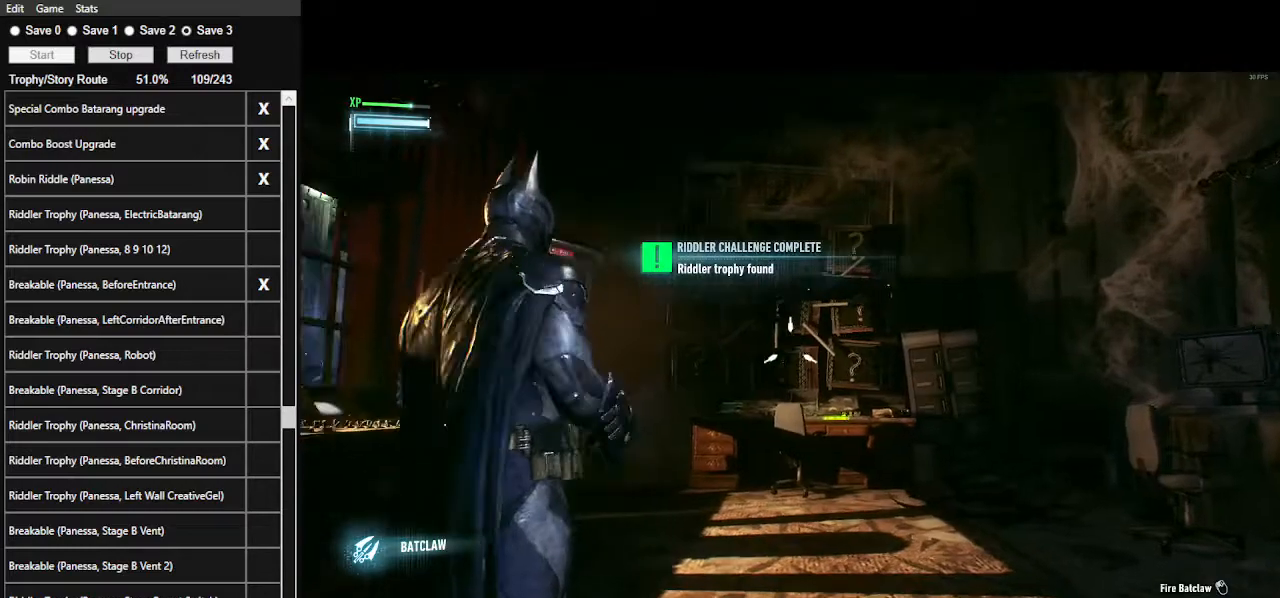
{"keys": ["z"], "mouse": ["right"], "events": [[434, "z", "down"]]}
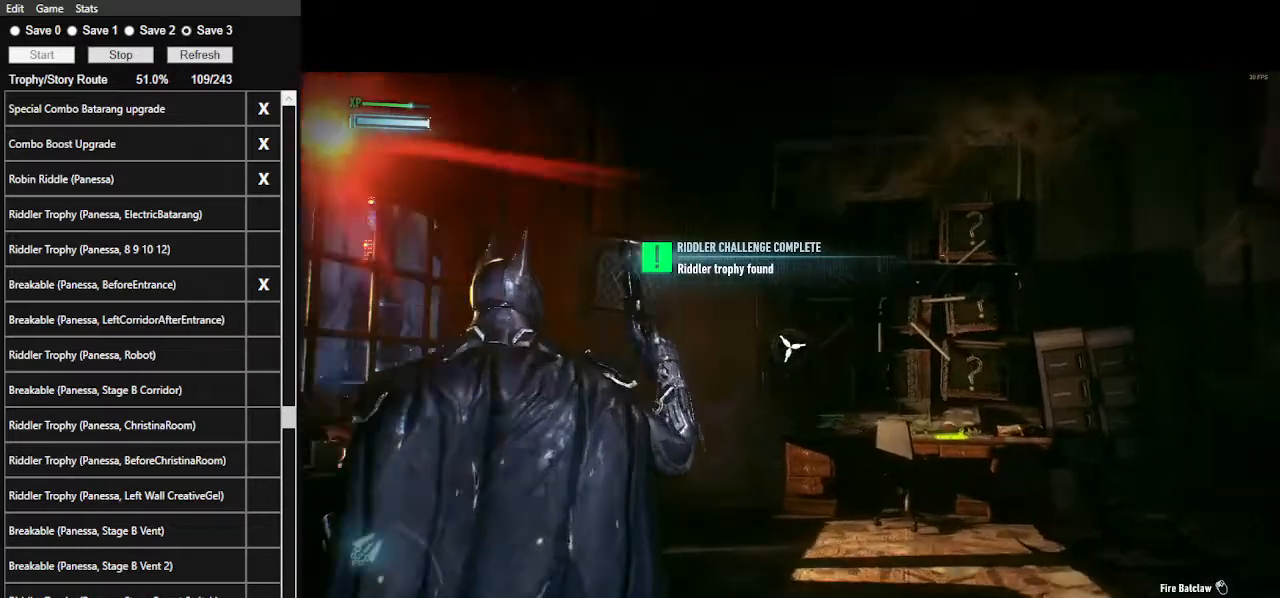
{"keys": [], "mouse": ["right"], "events": [[100, "z", "up"]]}
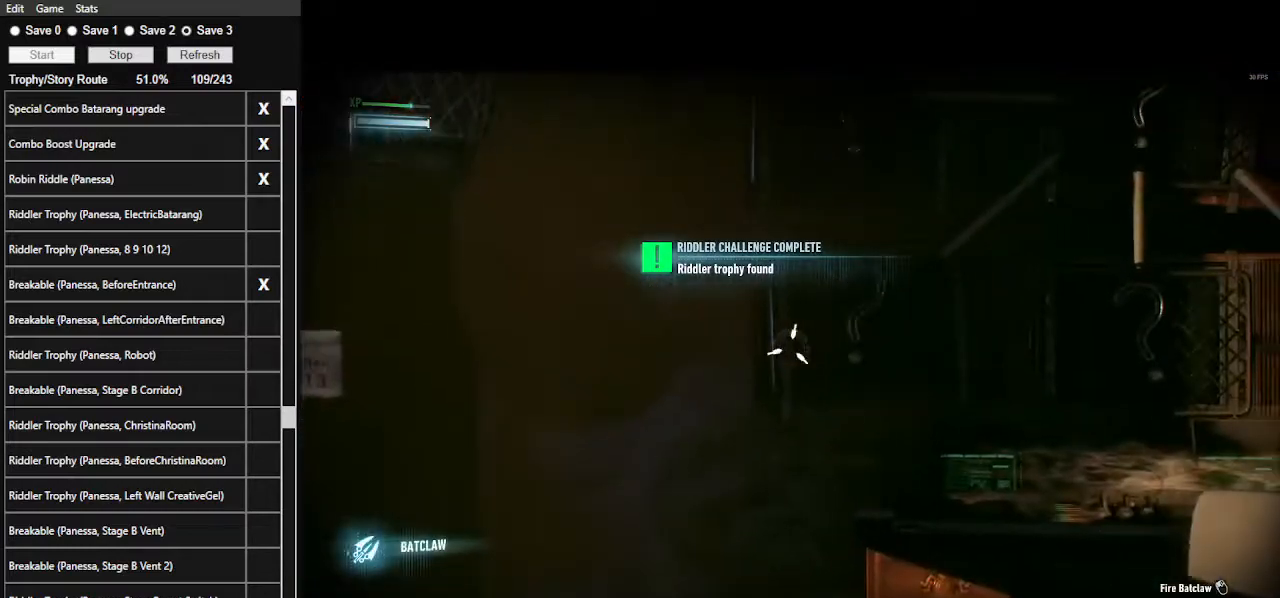
{"keys": [], "mouse": ["right"], "events": []}
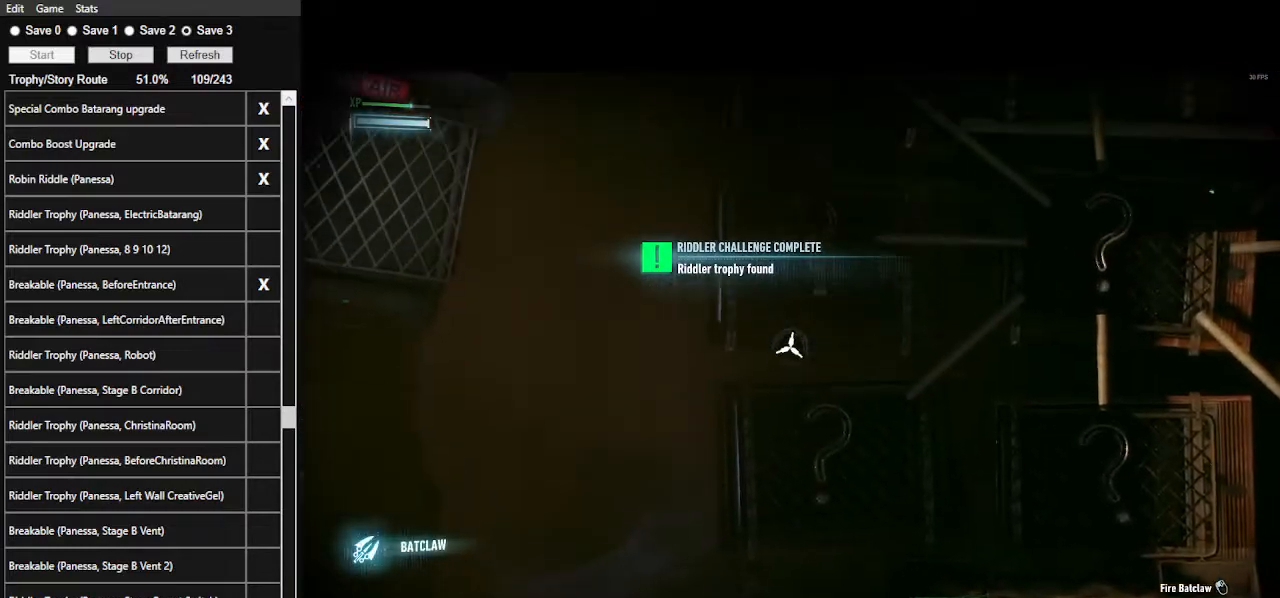
{"keys": [], "mouse": ["right"], "events": []}
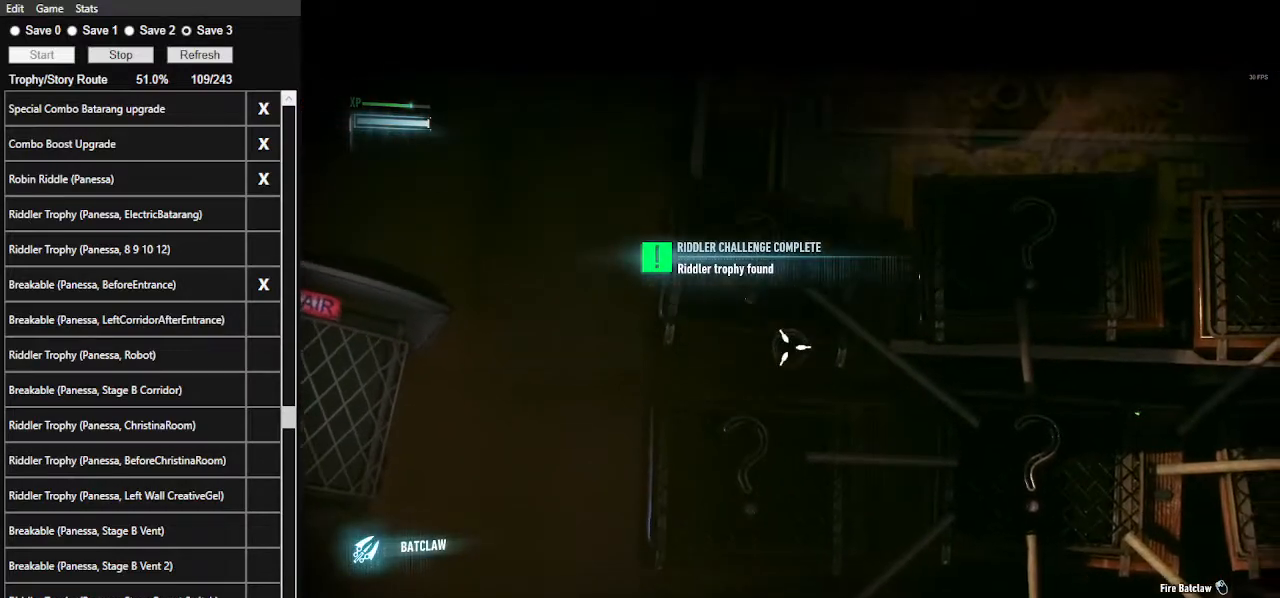
{"keys": [], "mouse": ["right"], "events": []}
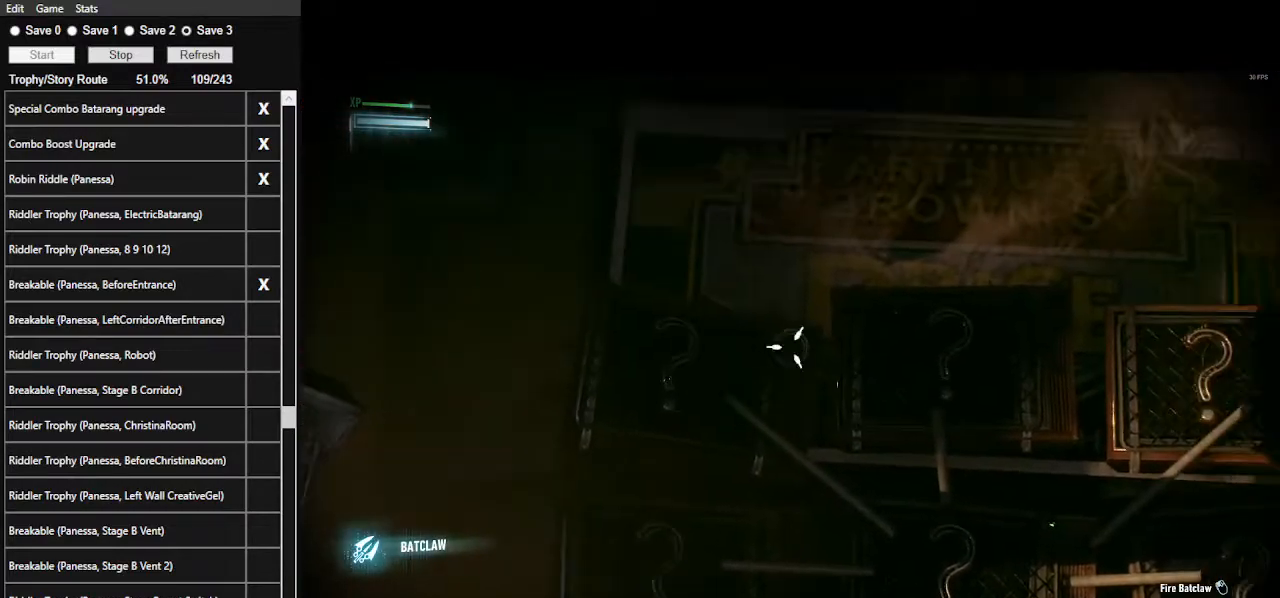
{"keys": [], "mouse": ["right"], "events": []}
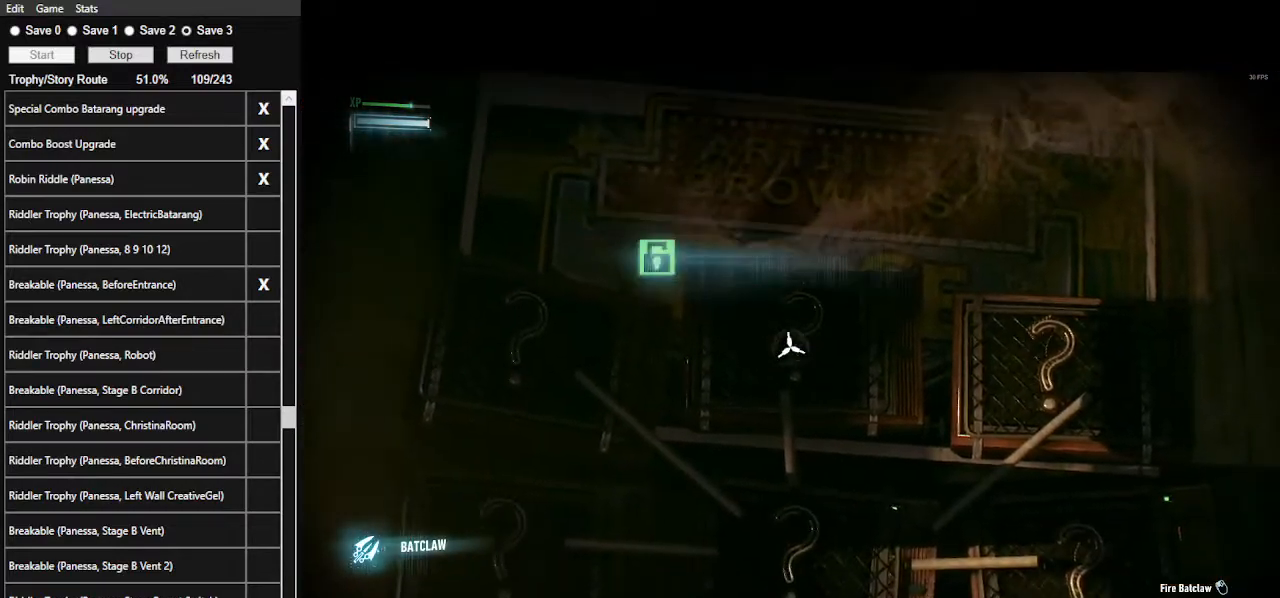
{"keys": [], "mouse": ["right"], "events": []}
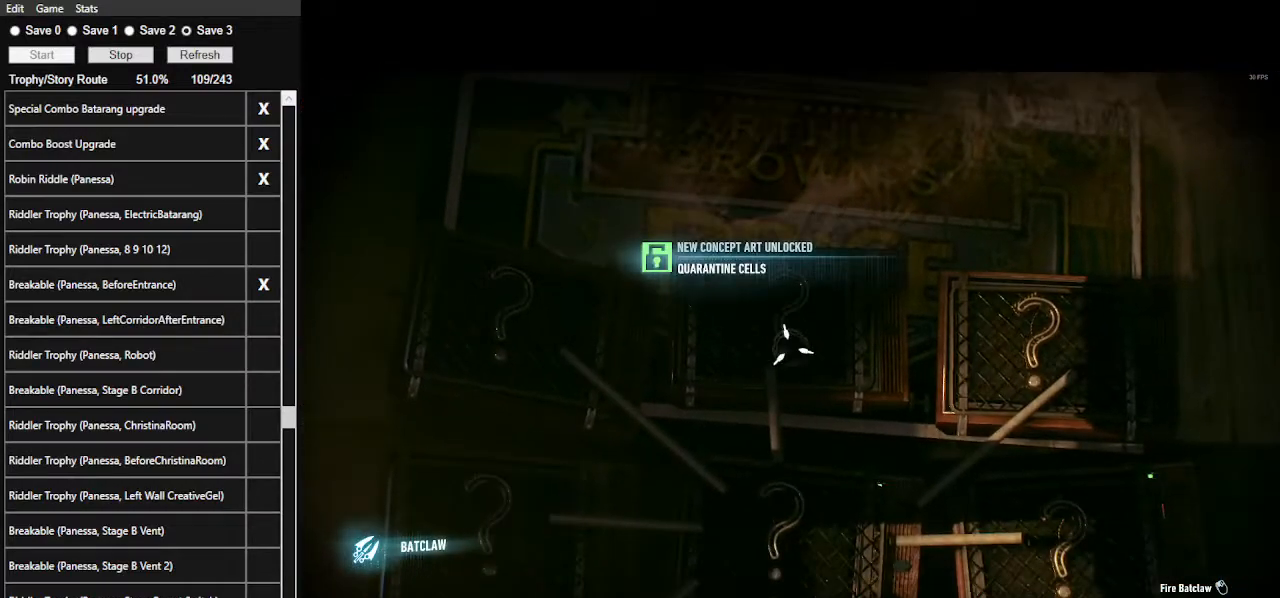
{"keys": [], "mouse": ["right"], "events": [[134, "z", "down"], [267, "z", "up"]]}
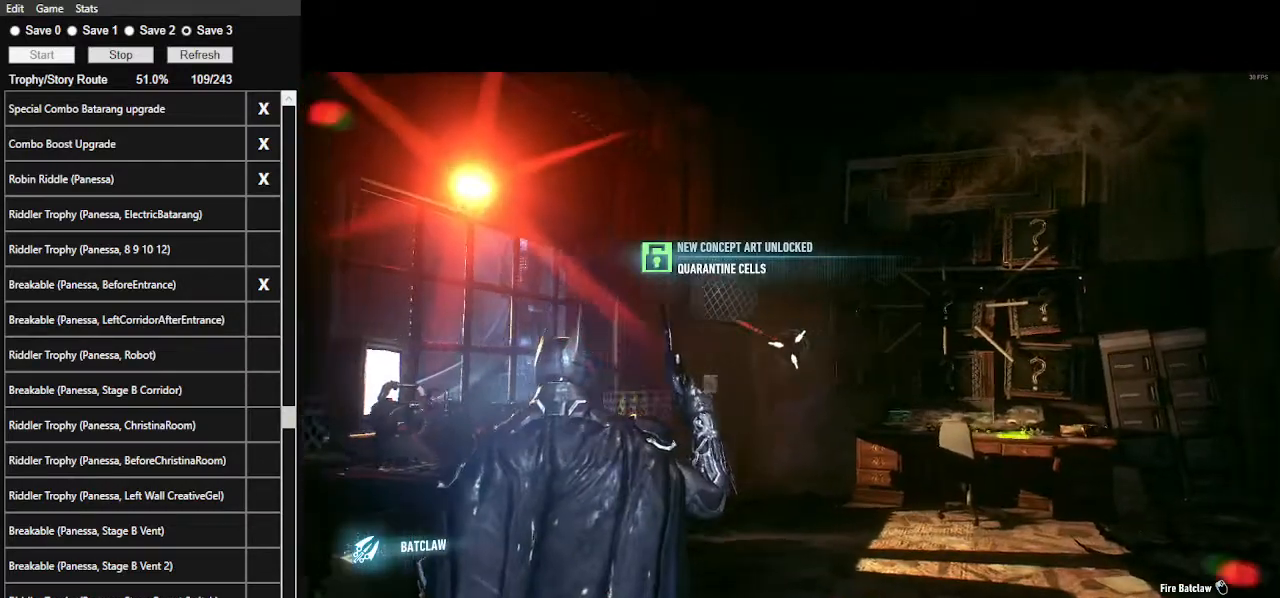
{"keys": [], "mouse": ["right"], "events": []}
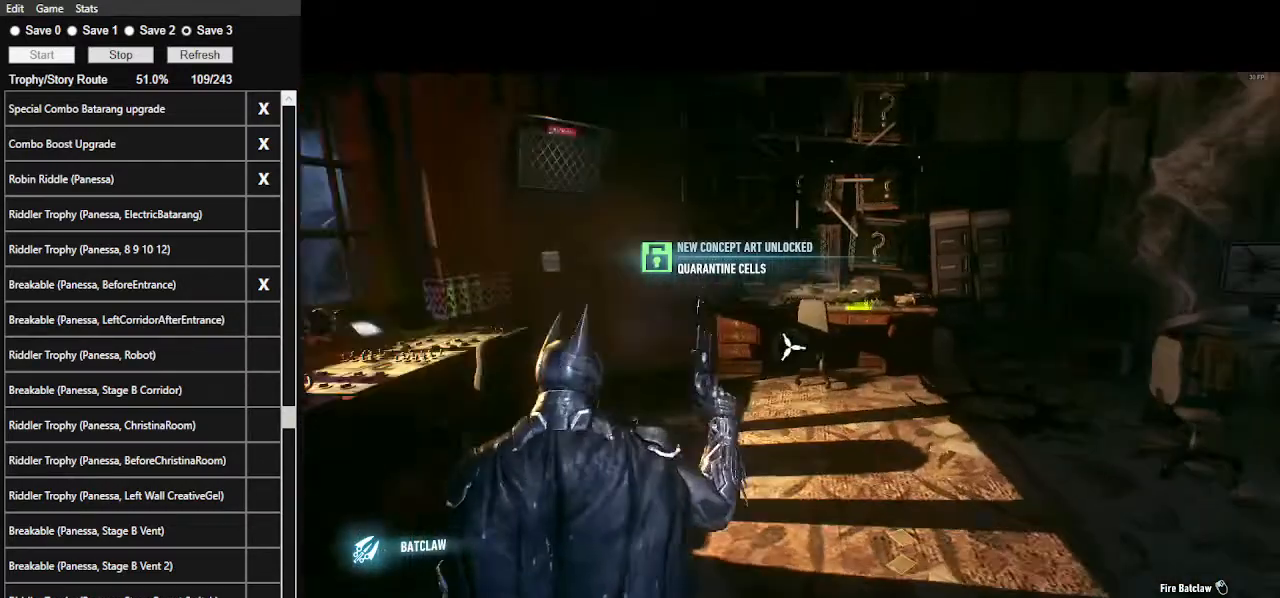
{"keys": [], "mouse": ["right"], "events": []}
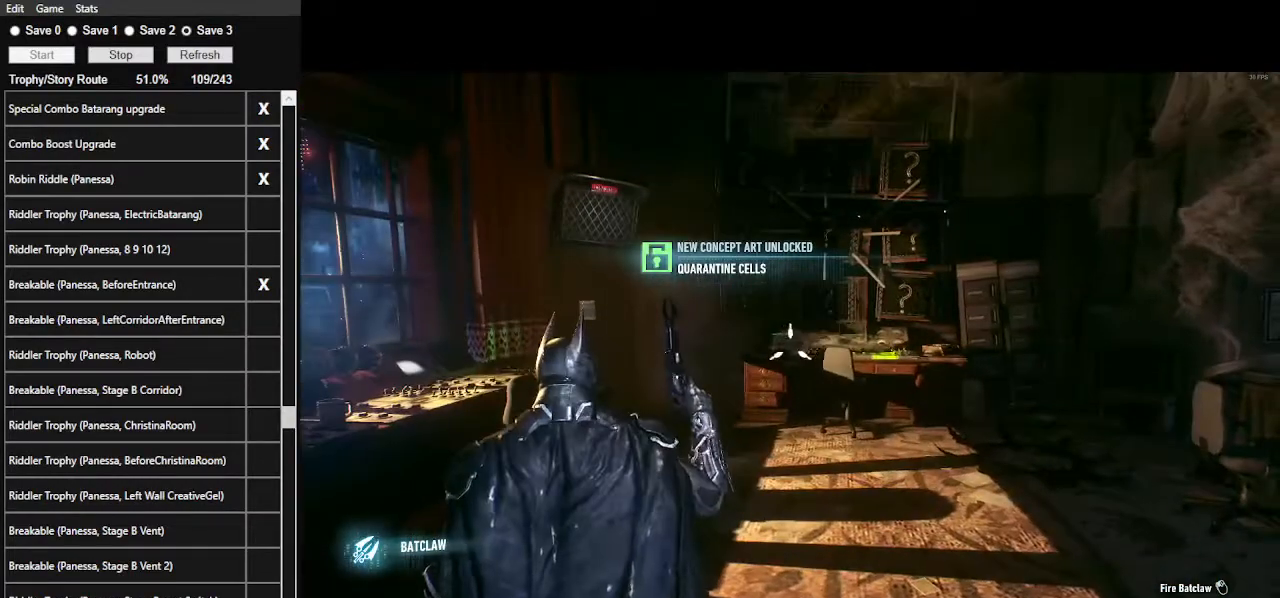
{"keys": [], "mouse": ["right"], "events": []}